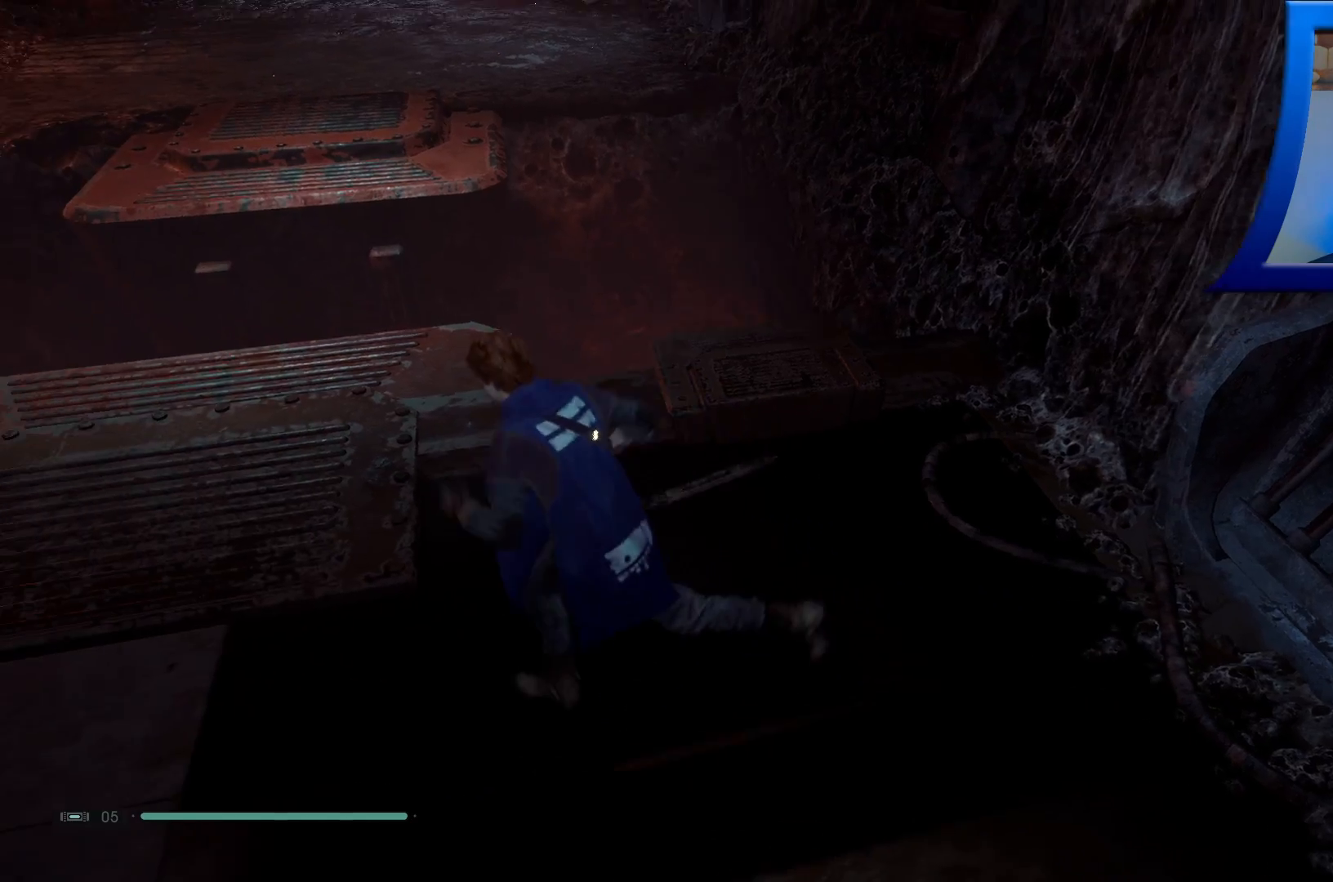
Gameplay with a controller (Xbox layout); each line is a JSON object with the inputs held at the frame after it. "events" lists button and stick changes between this image and that frame as [ms after this image, input, new state], when the widget could be followed in between.
{"buttons": [], "left_stick": "up-left", "right_stick": "down-left", "events": [[83, "right_stick", "up-left"], [300, "left_stick", "up-left"], [333, "right_stick", "down-left"]]}
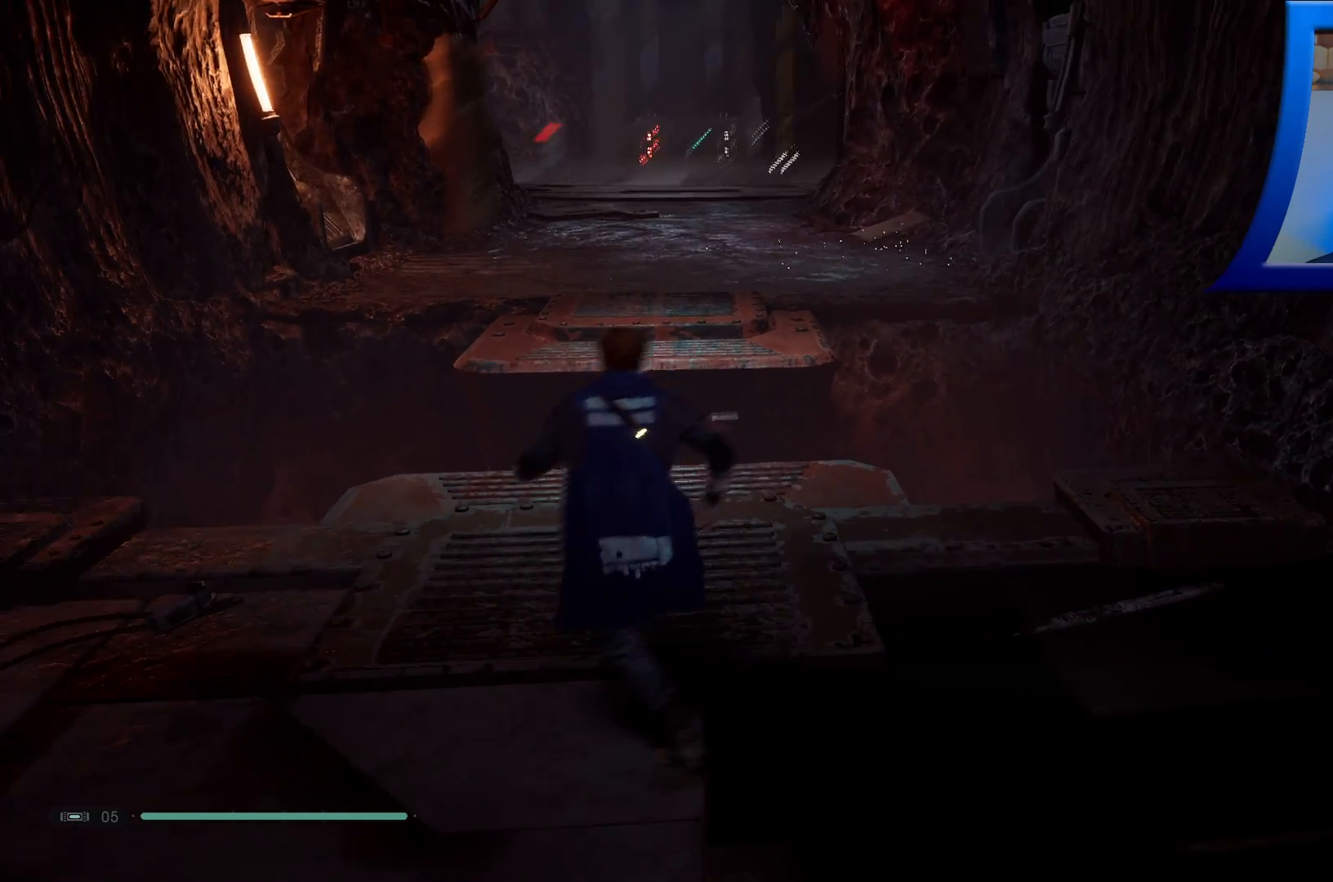
{"buttons": [], "left_stick": "up", "right_stick": "center", "events": [[183, "right_stick", "center"], [200, "left_stick", "up"], [250, "right_stick", "right"], [417, "right_stick", "center"]]}
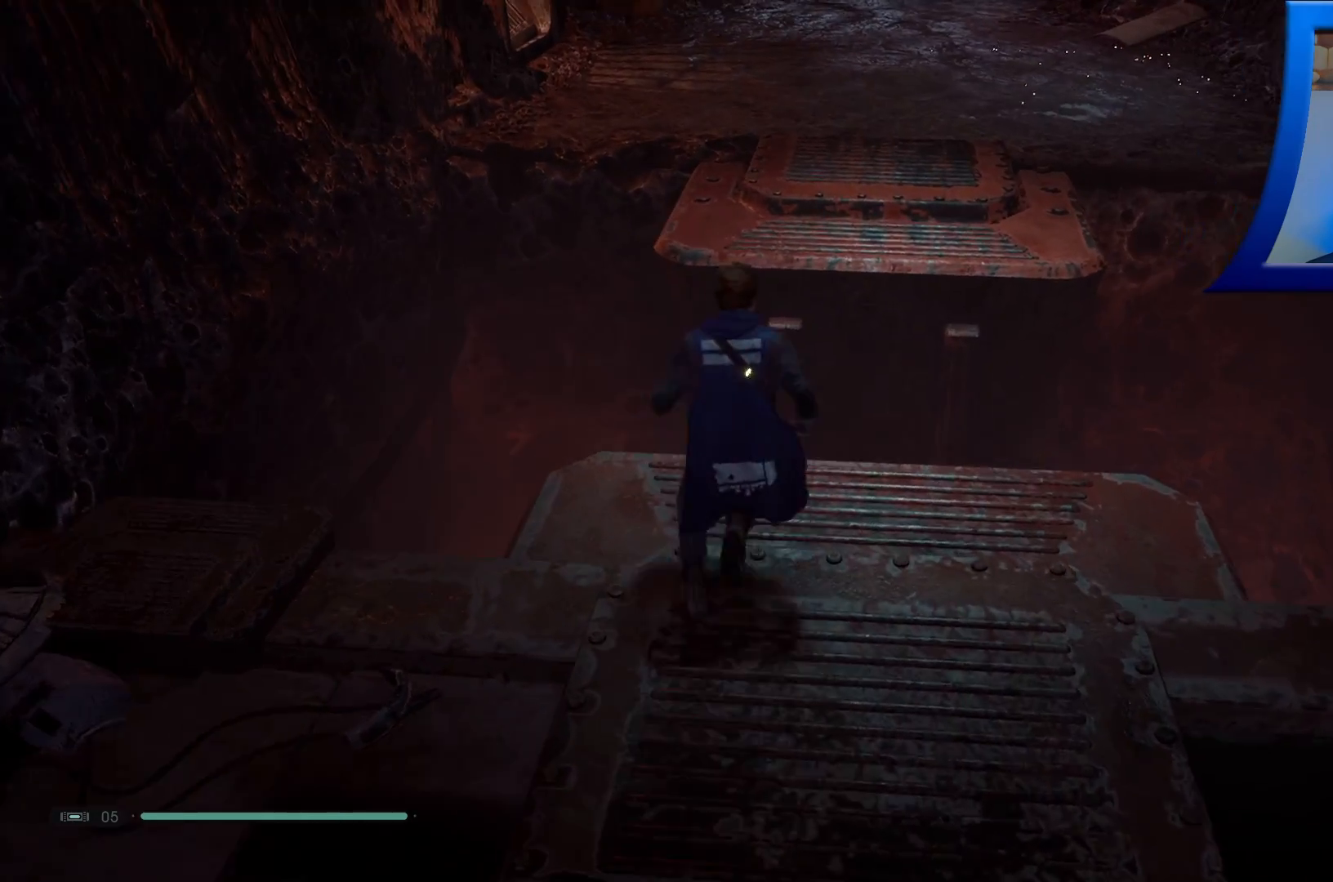
{"buttons": ["A"], "left_stick": "up", "right_stick": "center", "events": [[200, "A", "down"]]}
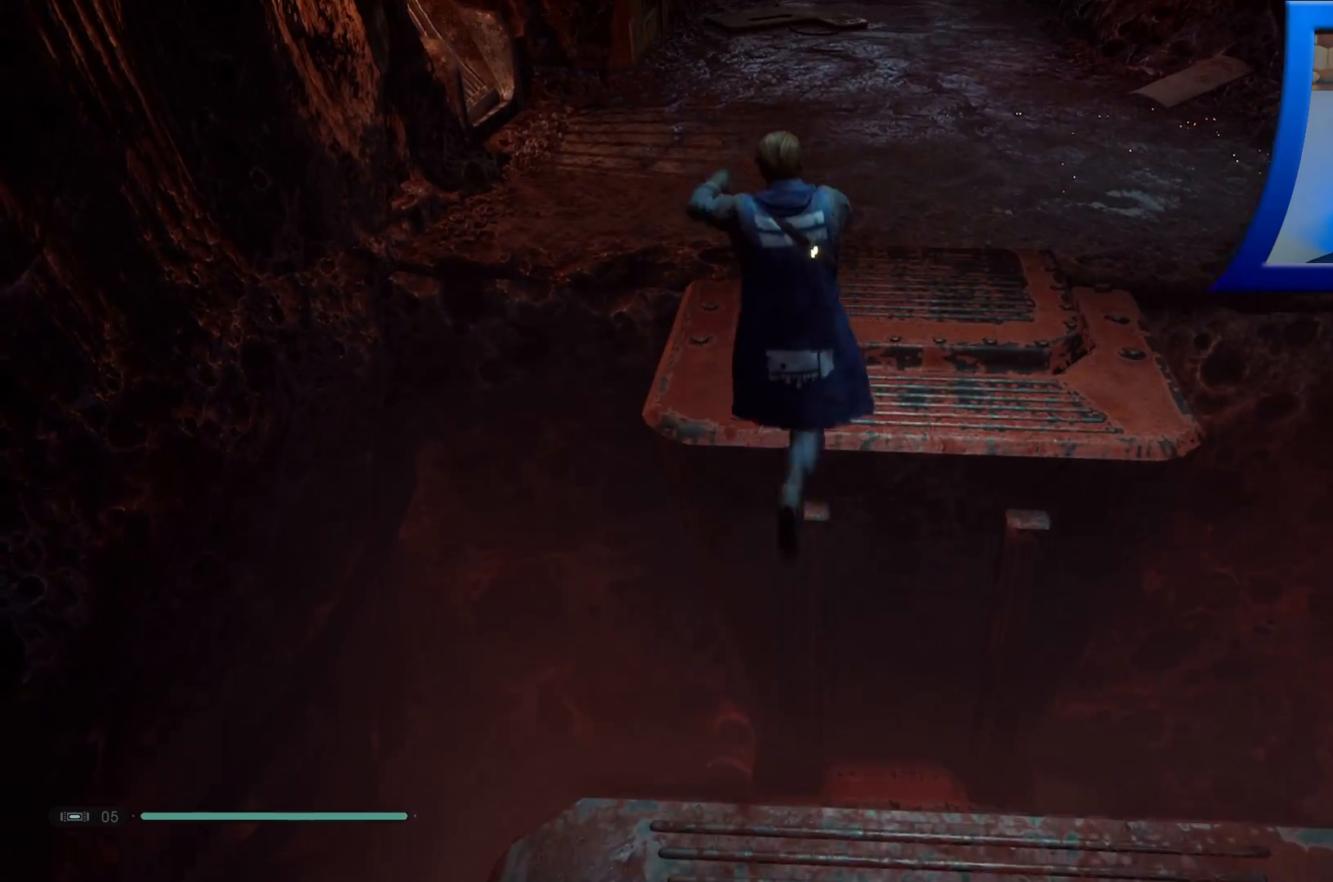
{"buttons": ["A"], "left_stick": "up", "right_stick": "center", "events": []}
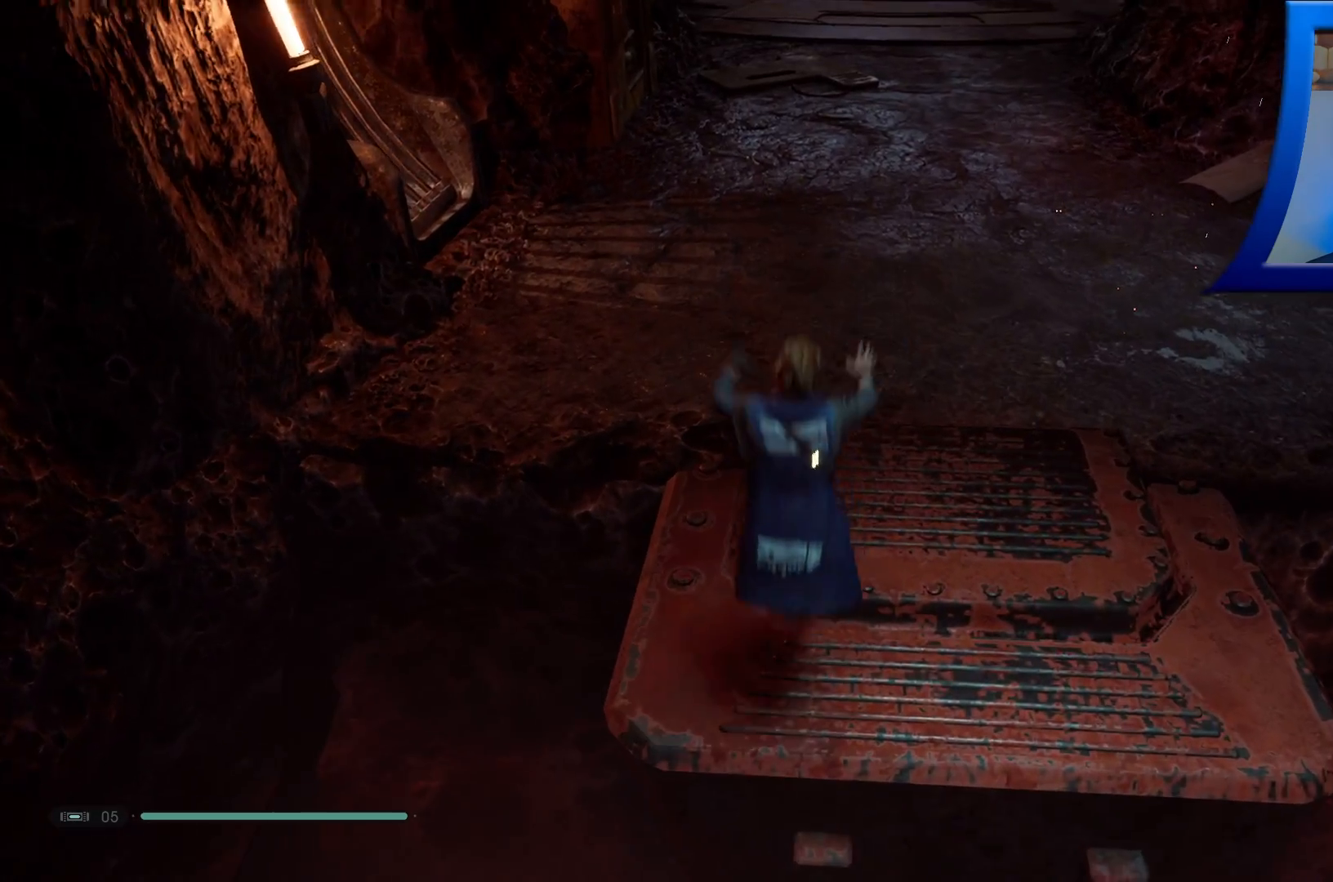
{"buttons": [], "left_stick": "center", "right_stick": "up", "events": [[50, "A", "up"], [183, "left_stick", "center"], [217, "right_stick", "up"]]}
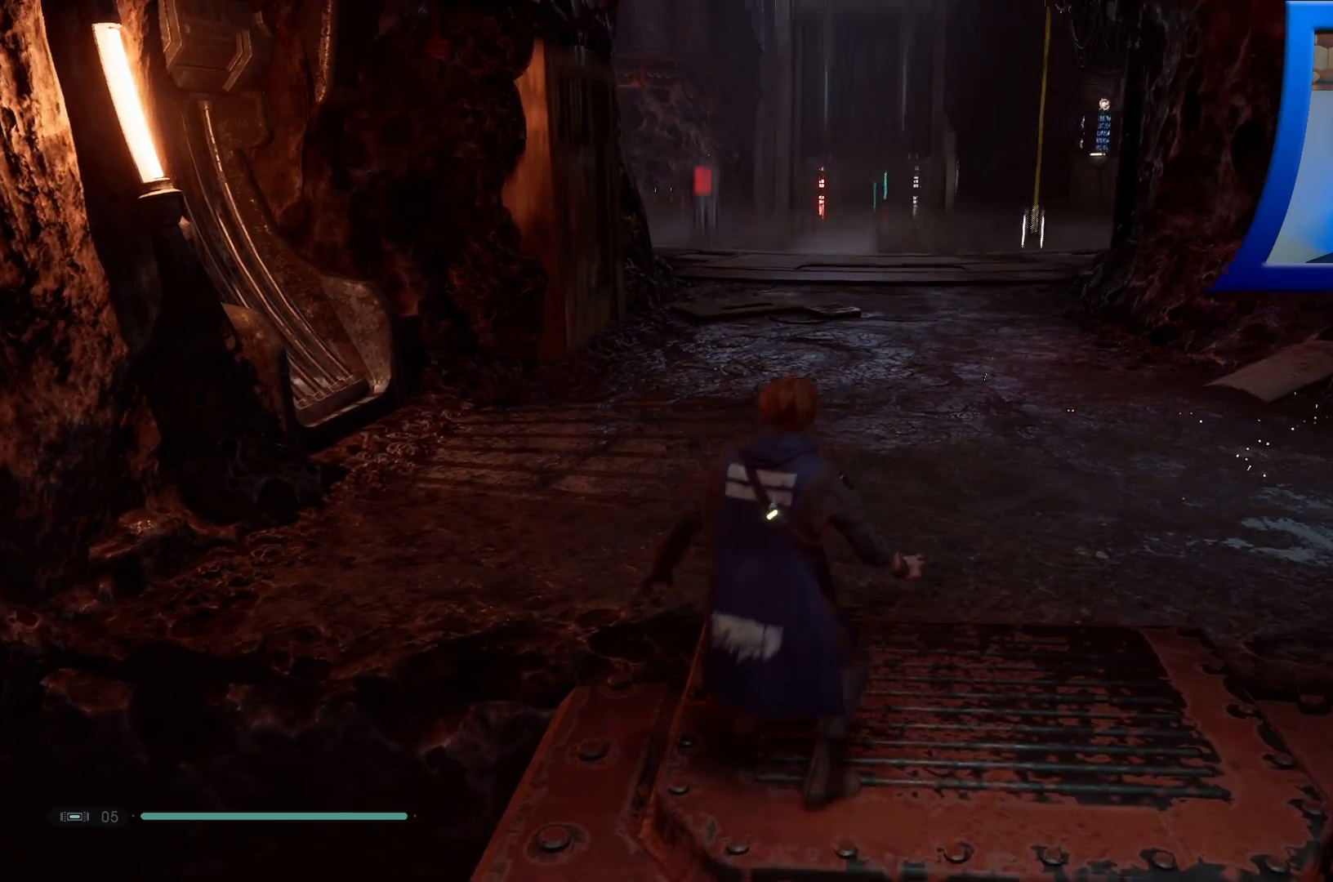
{"buttons": [], "left_stick": "center", "right_stick": "center", "events": [[150, "right_stick", "center"]]}
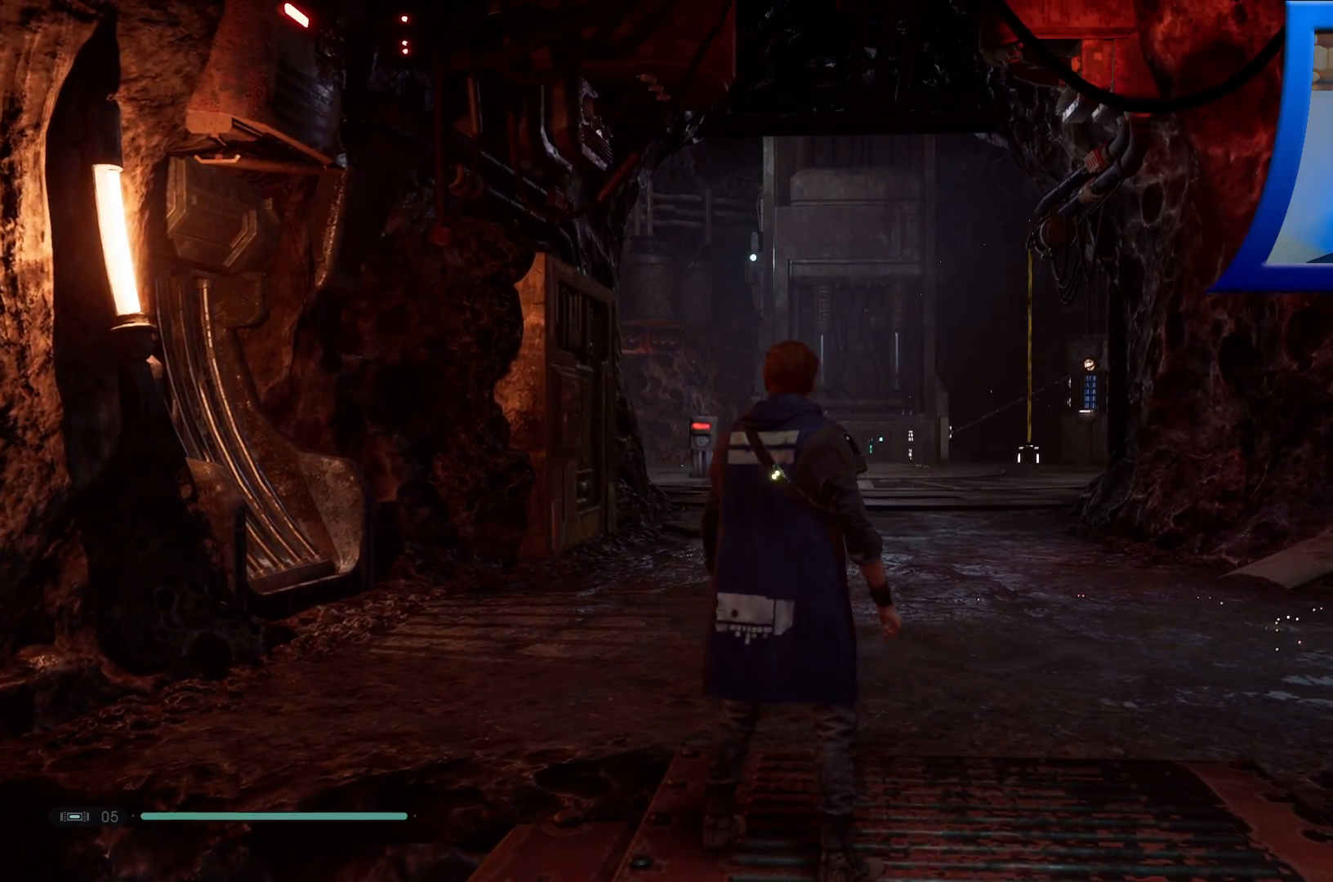
{"buttons": [], "left_stick": "up", "right_stick": "left", "events": [[233, "left_stick", "up"], [300, "right_stick", "down"], [350, "right_stick", "down-left"], [483, "right_stick", "left"]]}
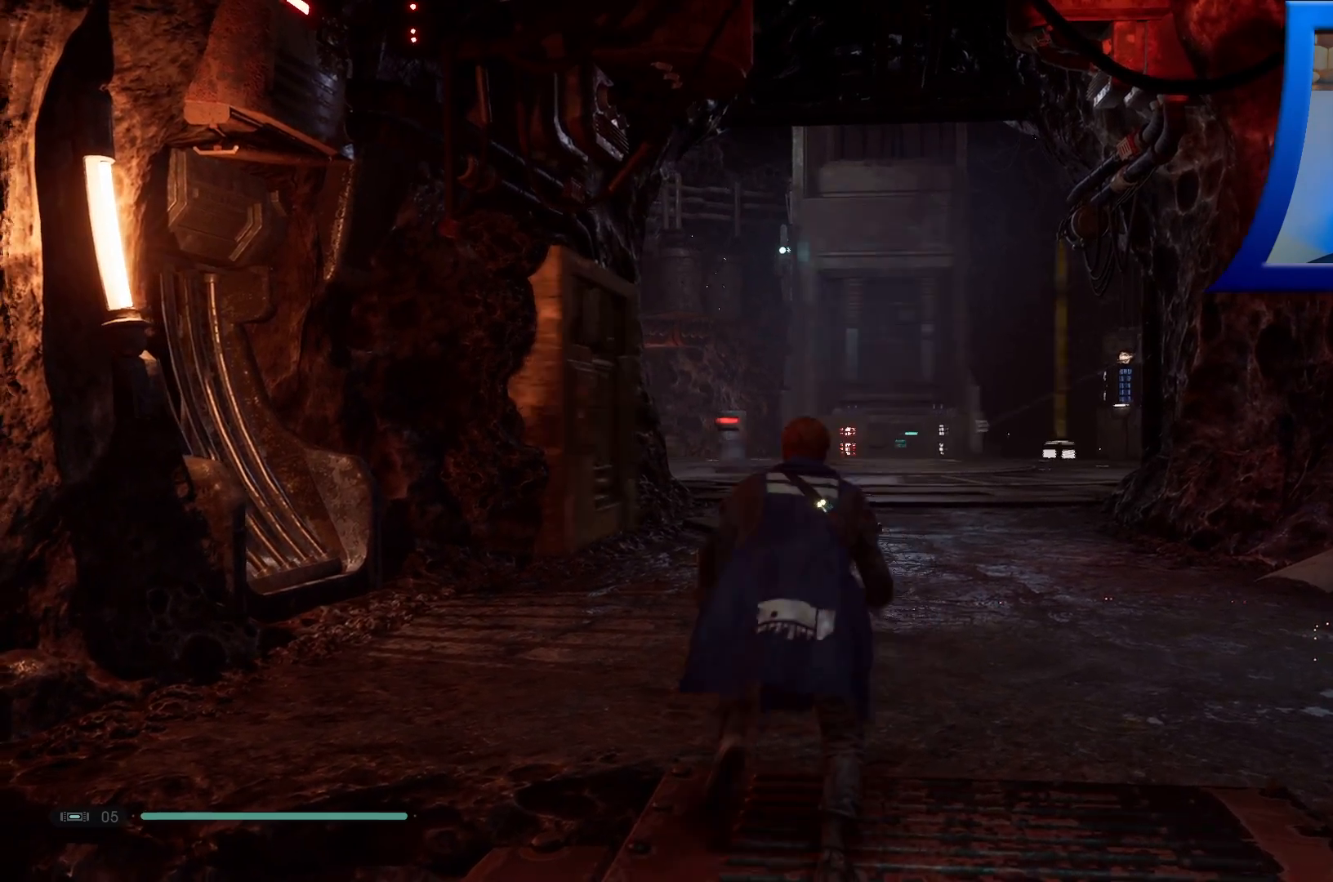
{"buttons": [], "left_stick": "up-right", "right_stick": "down-left", "events": [[400, "left_stick", "up-right"], [500, "right_stick", "down-left"]]}
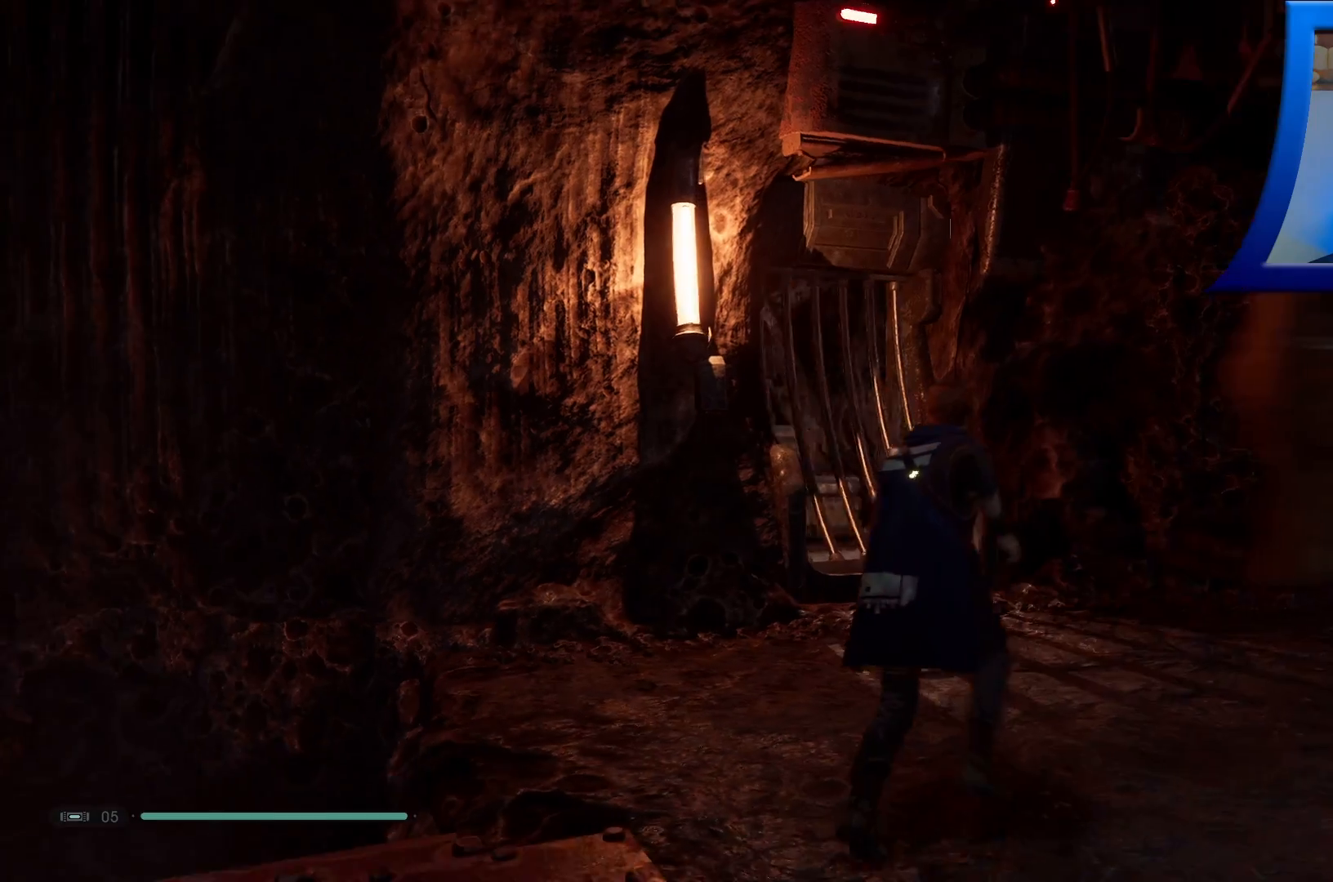
{"buttons": [], "left_stick": "center", "right_stick": "center", "events": [[167, "right_stick", "down"], [200, "left_stick", "center"], [333, "right_stick", "center"]]}
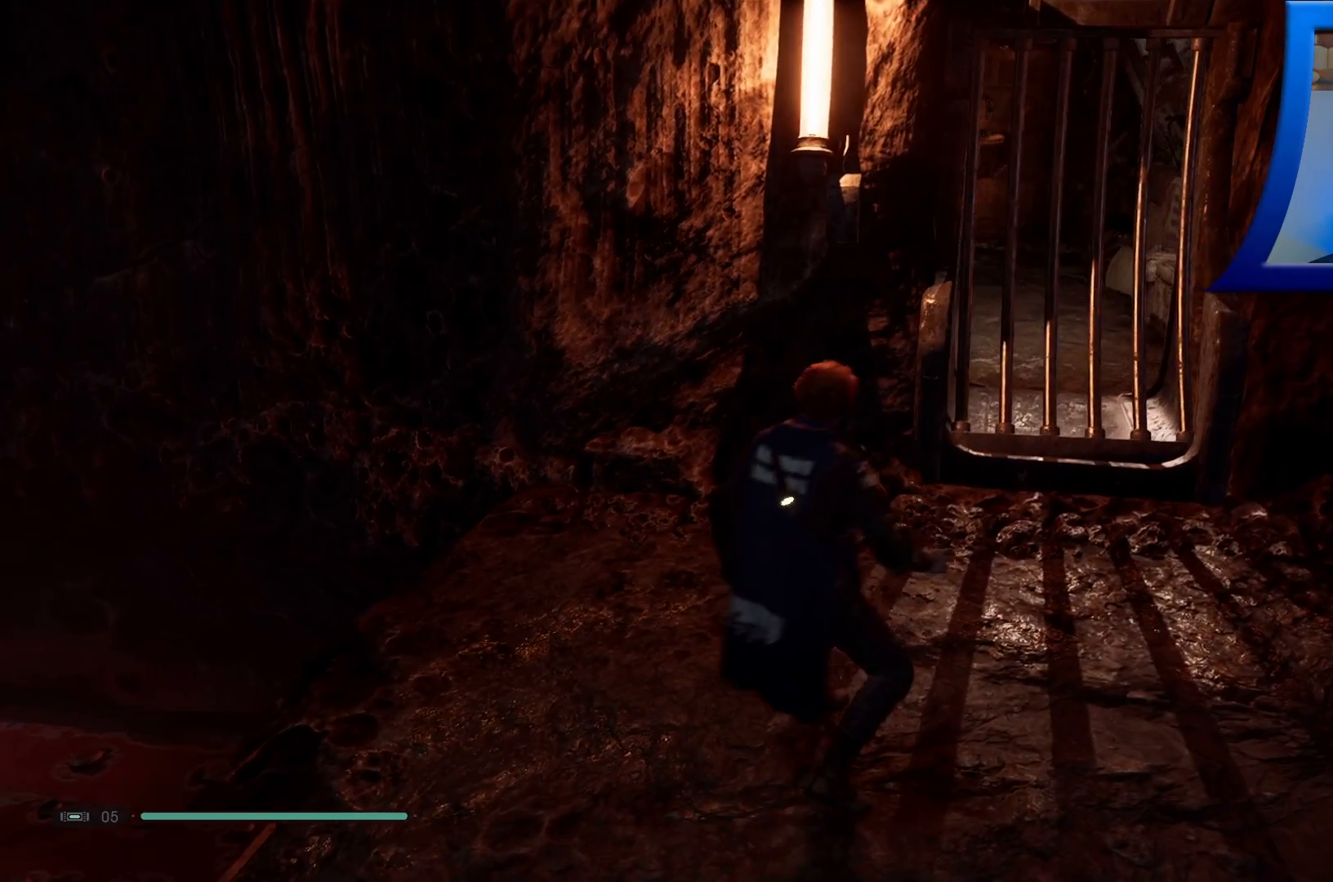
{"buttons": [], "left_stick": "up-right", "right_stick": "center", "events": [[67, "left_stick", "up-right"]]}
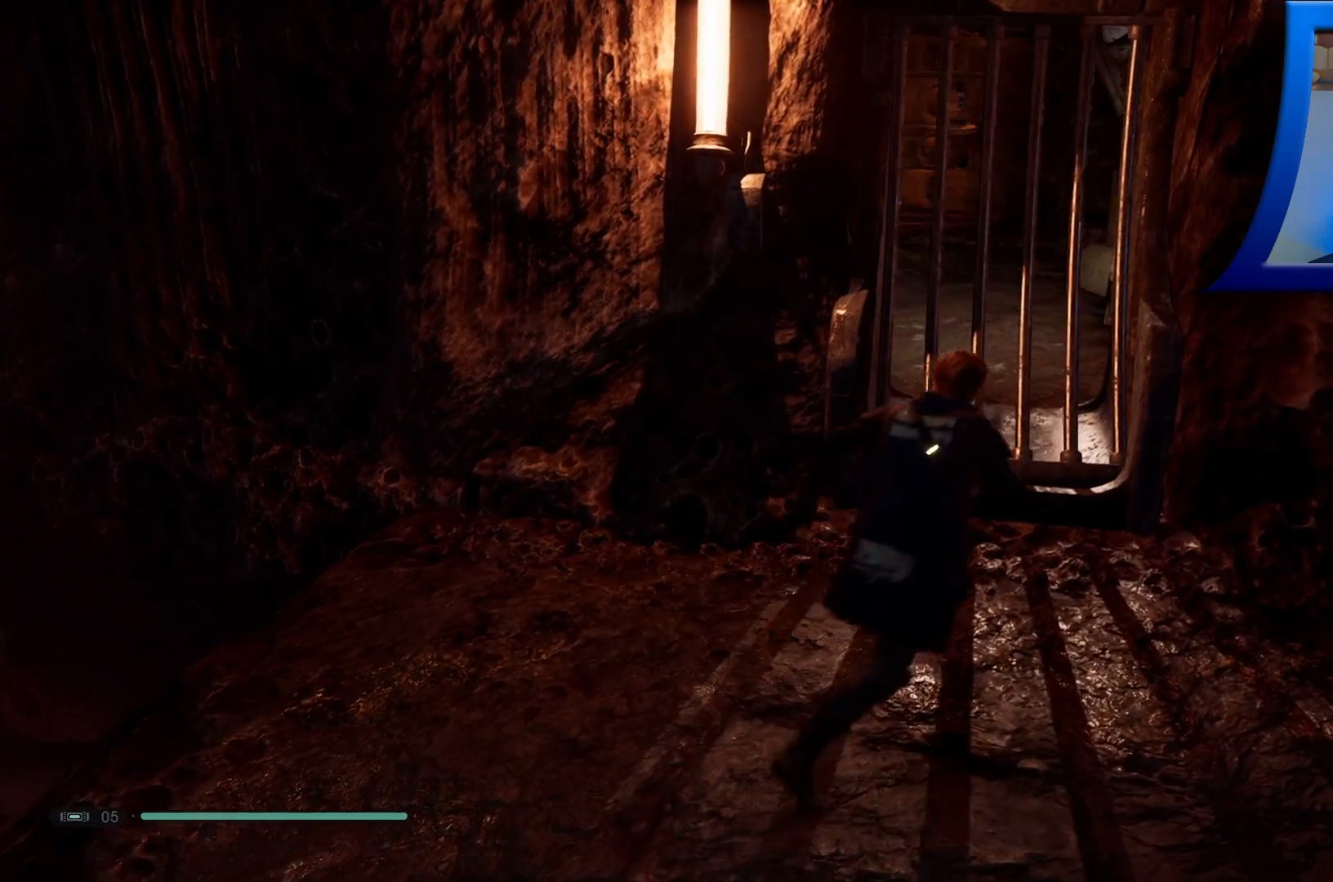
{"buttons": [], "left_stick": "up", "right_stick": "center", "events": [[117, "left_stick", "up"]]}
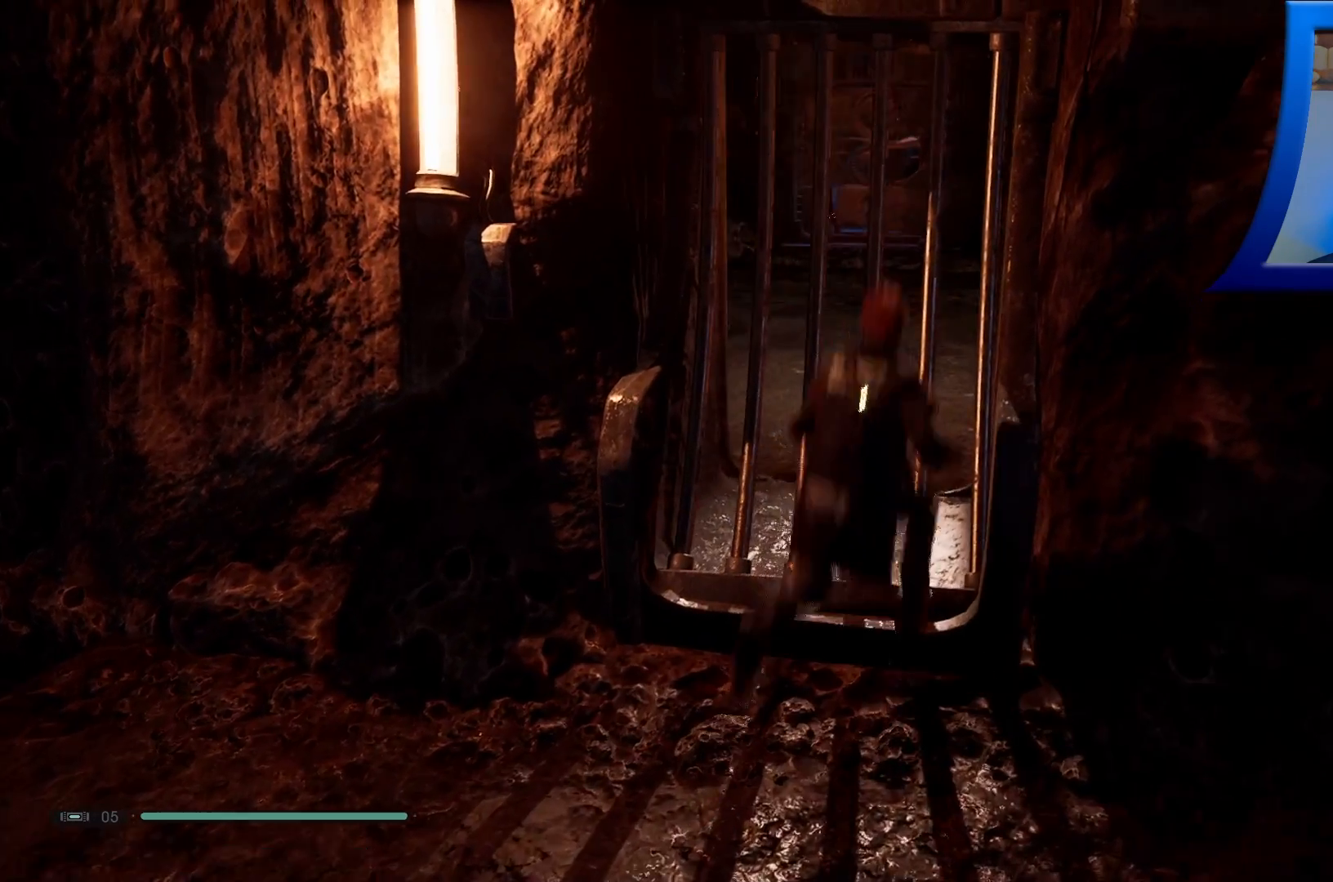
{"buttons": [], "left_stick": "center", "right_stick": "up-right", "events": [[33, "right_stick", "left"], [250, "left_stick", "center"], [333, "right_stick", "right"], [500, "right_stick", "up-right"]]}
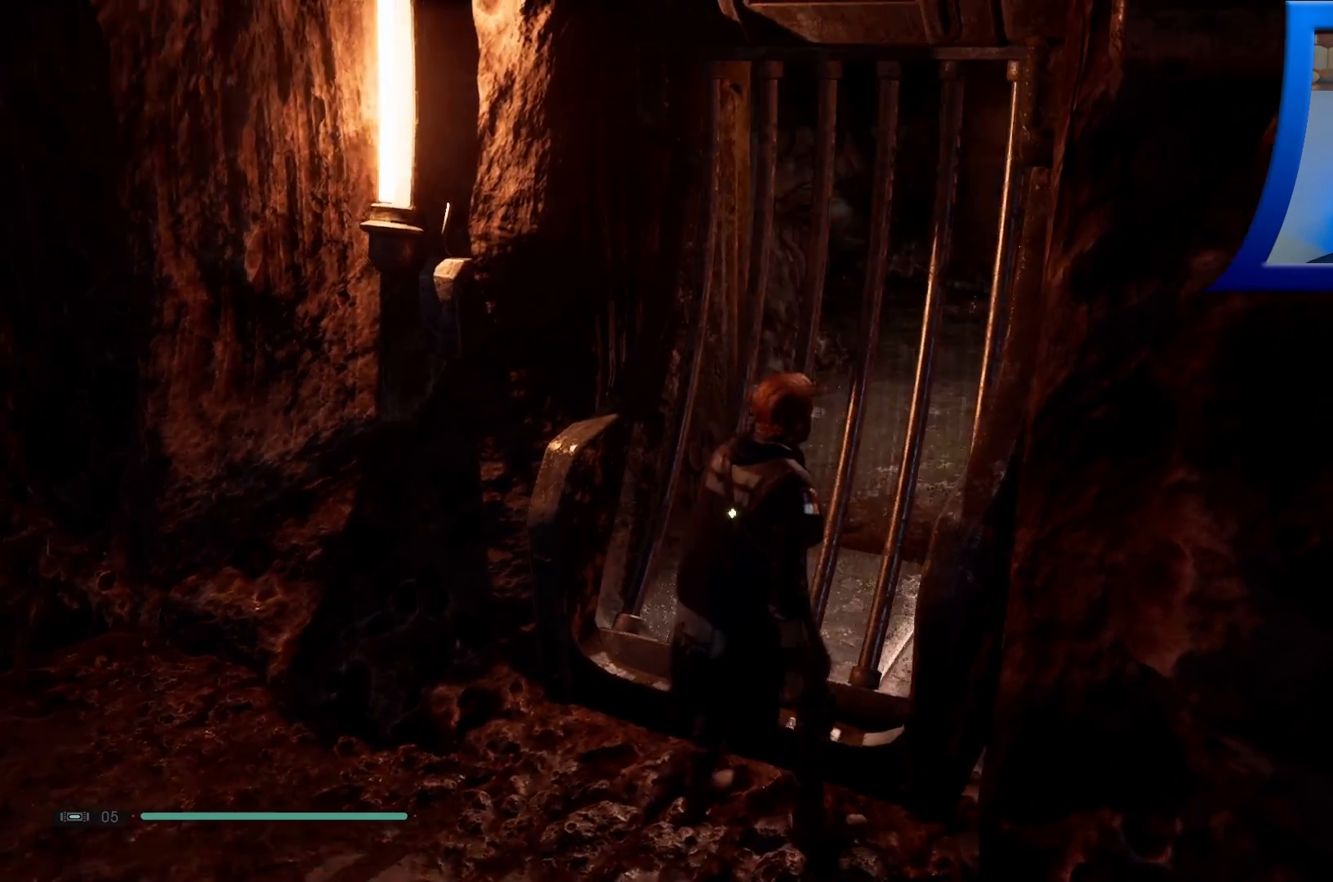
{"buttons": [], "left_stick": "center", "right_stick": "up-left", "events": [[167, "right_stick", "up-left"]]}
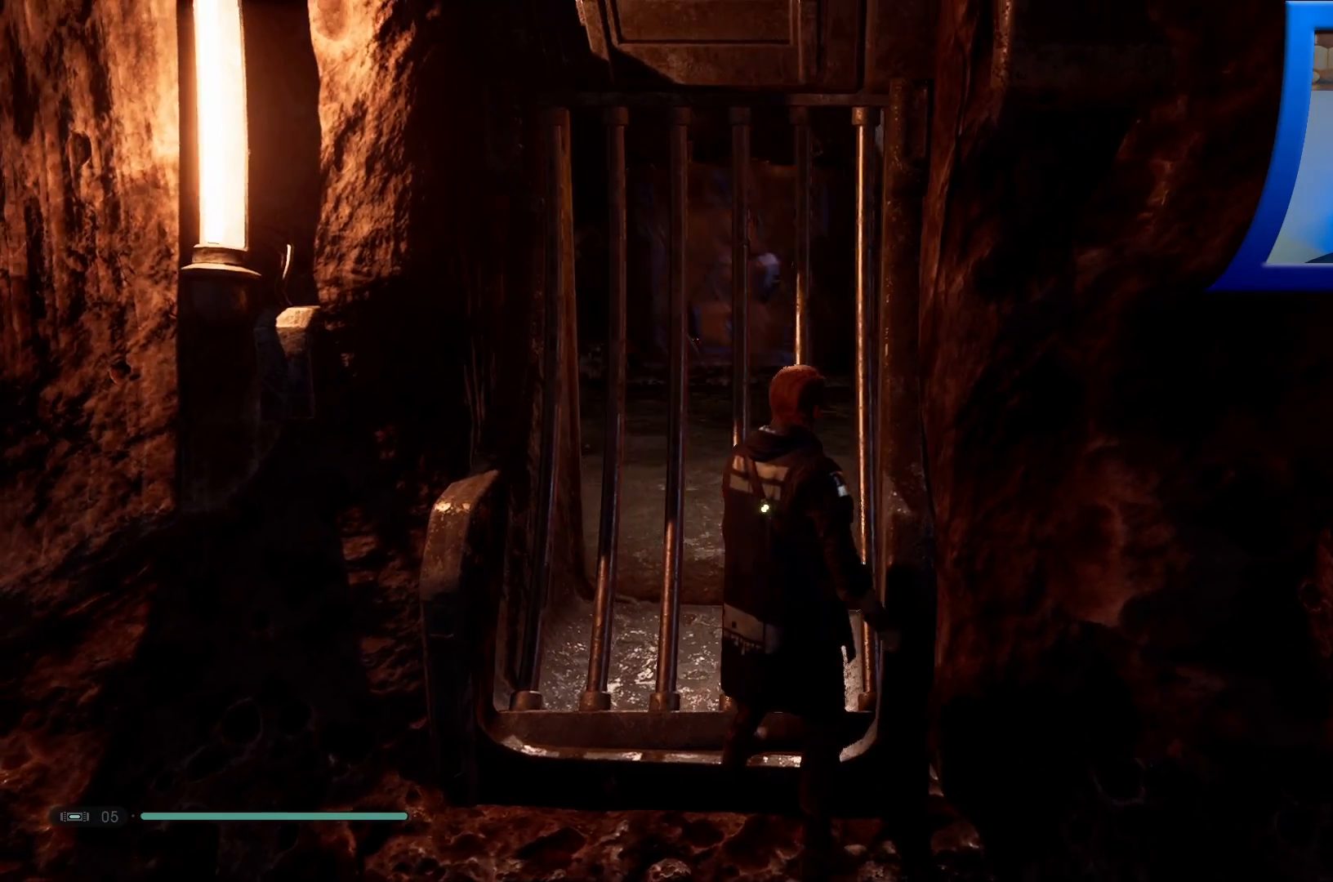
{"buttons": ["R2"], "left_stick": "center", "right_stick": "center", "events": [[33, "right_stick", "center"], [183, "R2", "down"]]}
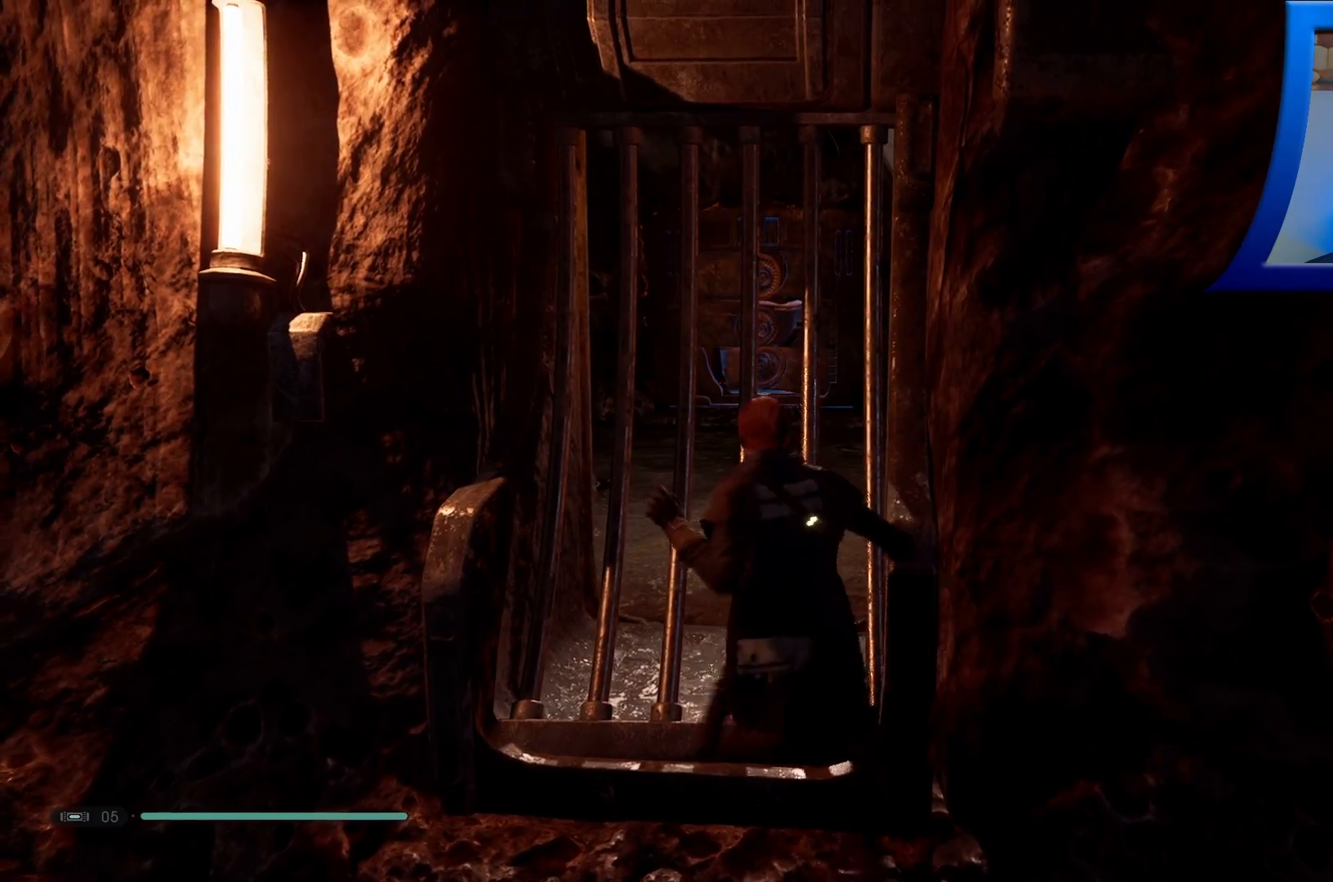
{"buttons": [], "left_stick": "center", "right_stick": "center", "events": [[400, "R2", "up"]]}
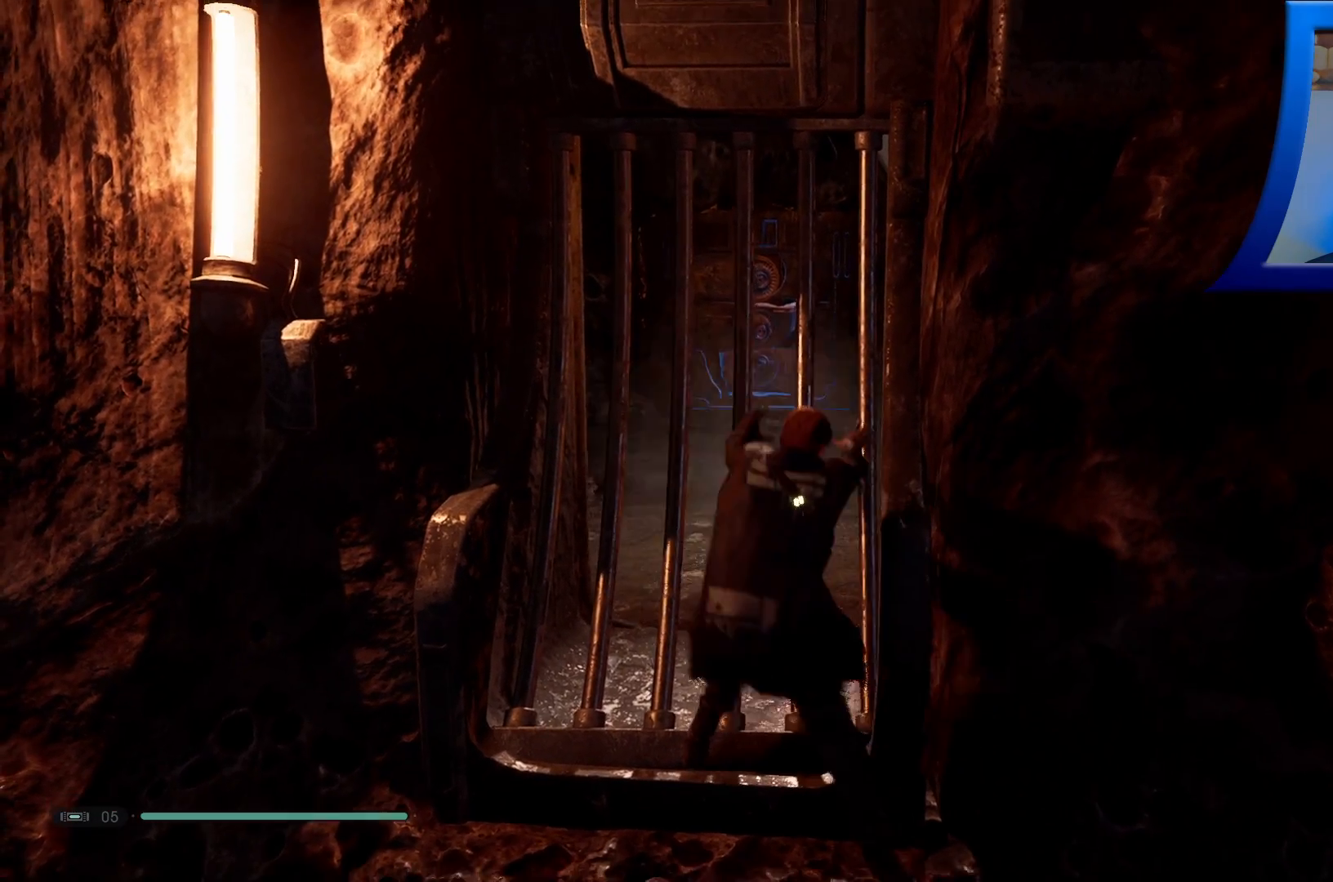
{"buttons": [], "left_stick": "center", "right_stick": "center", "events": []}
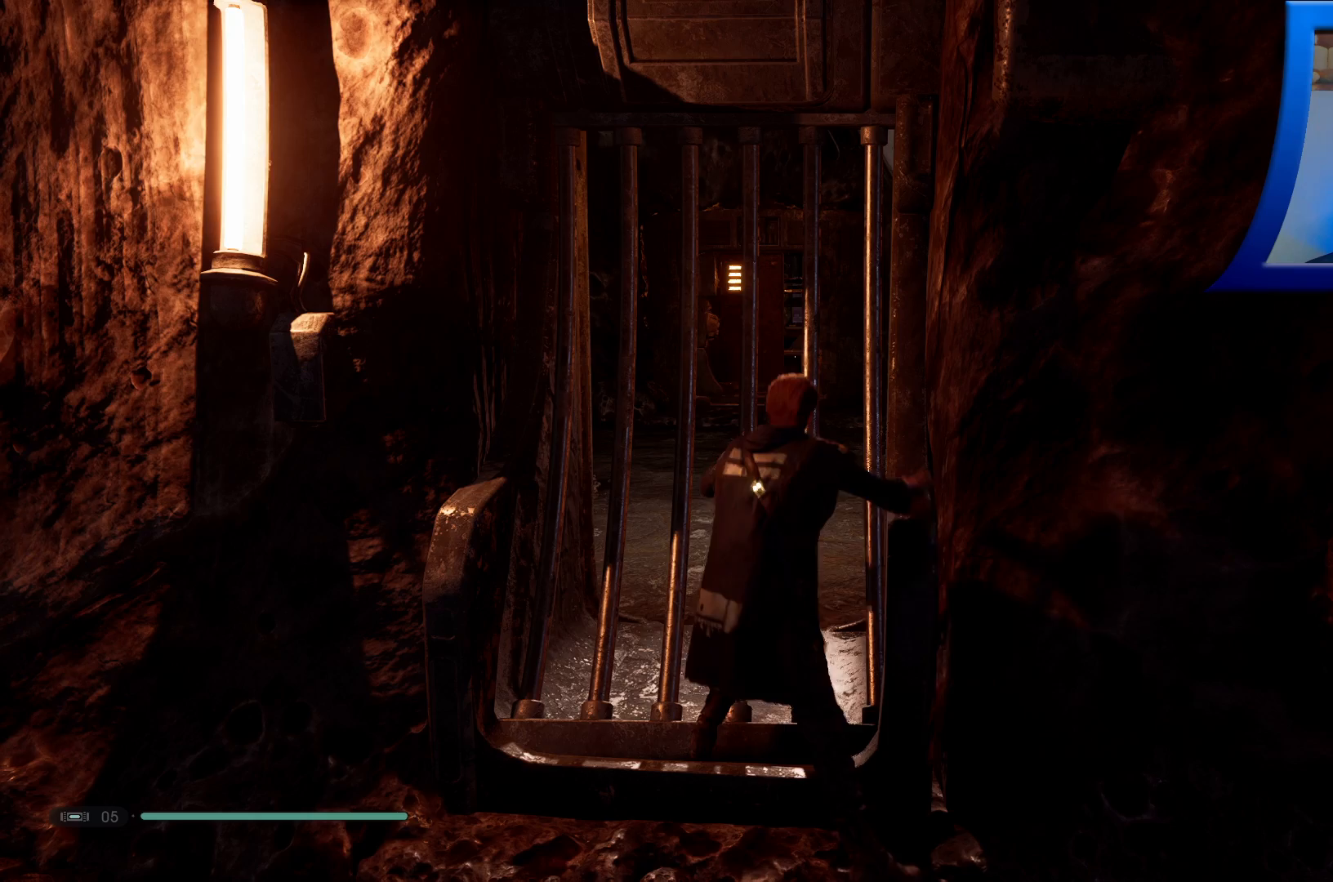
{"buttons": [], "left_stick": "center", "right_stick": "up-right", "events": [[300, "right_stick", "right"], [367, "right_stick", "up-right"]]}
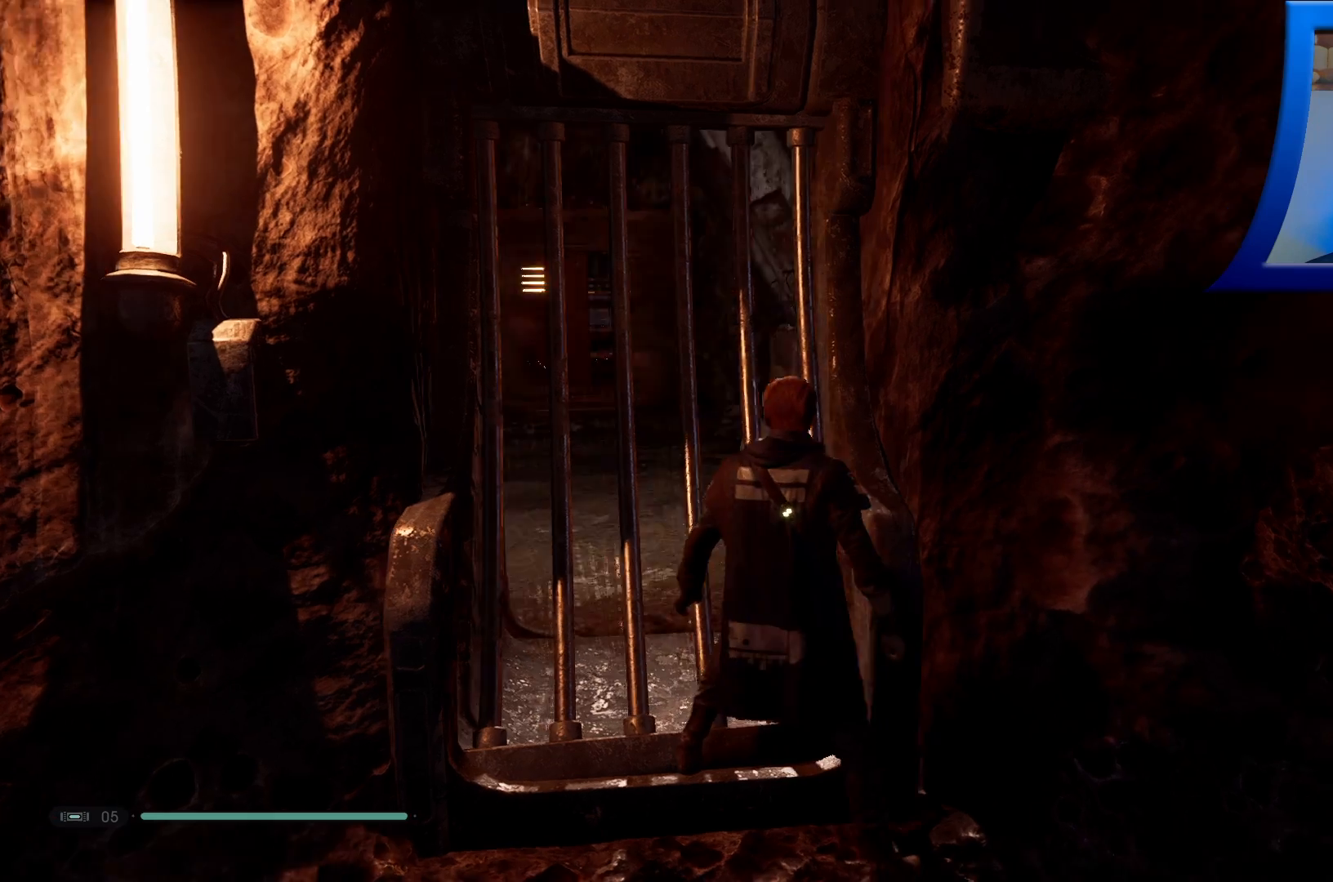
{"buttons": [], "left_stick": "center", "right_stick": "center", "events": [[17, "right_stick", "center"]]}
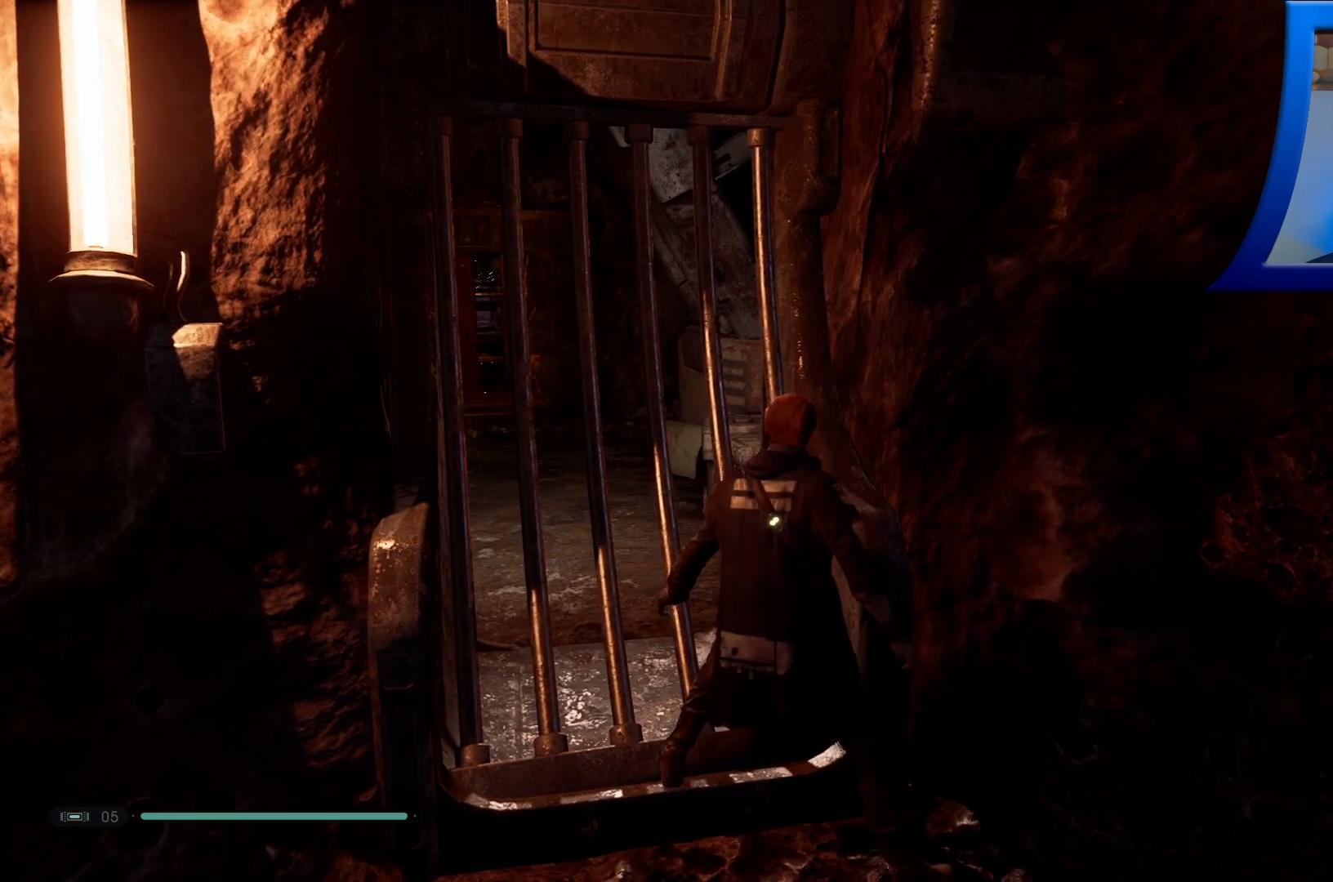
{"buttons": [], "left_stick": "center", "right_stick": "up", "events": [[33, "right_stick", "left"], [200, "right_stick", "center"], [467, "right_stick", "up"]]}
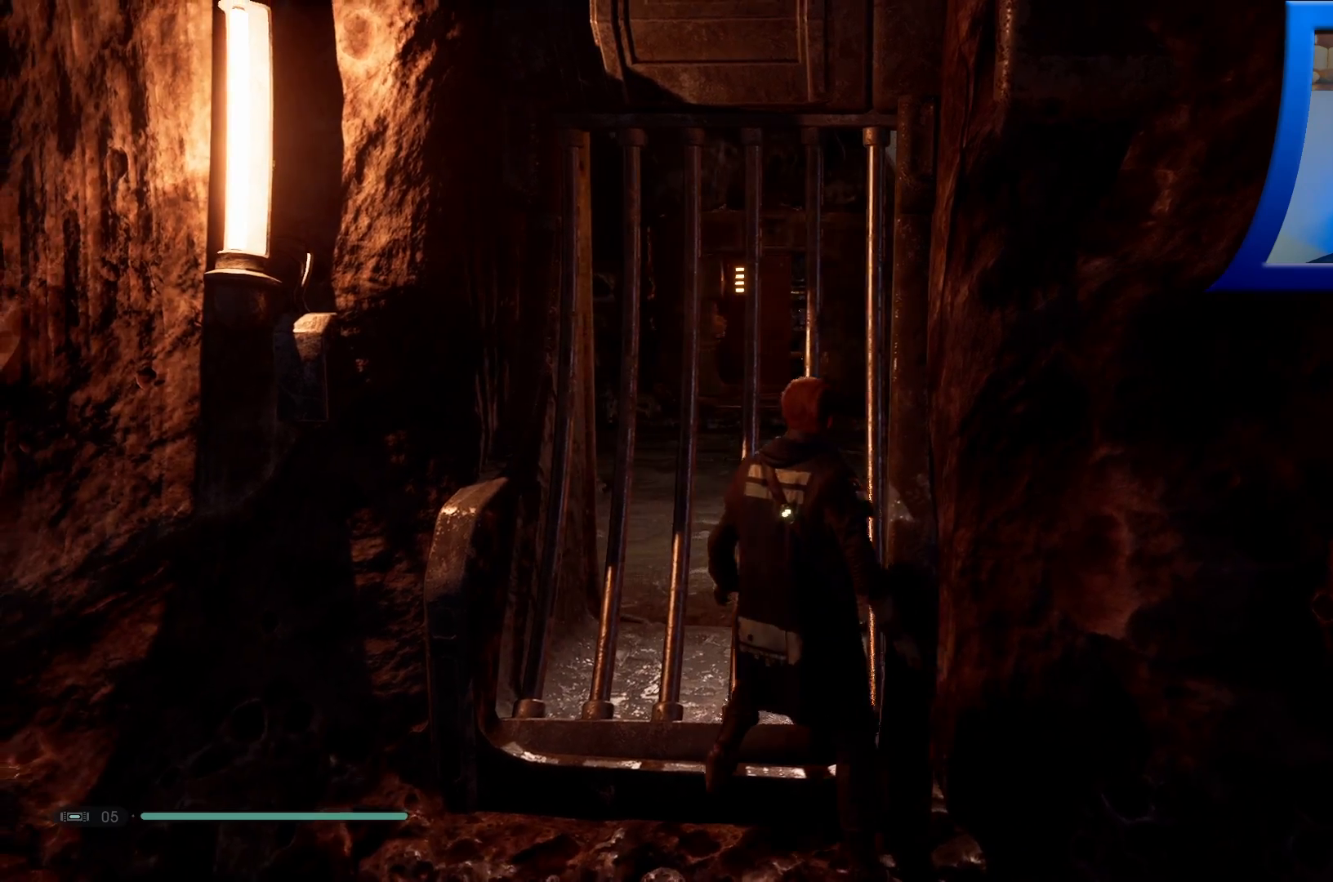
{"buttons": ["L2"], "left_stick": "center", "right_stick": "center", "events": [[117, "L2", "down"], [167, "right_stick", "center"]]}
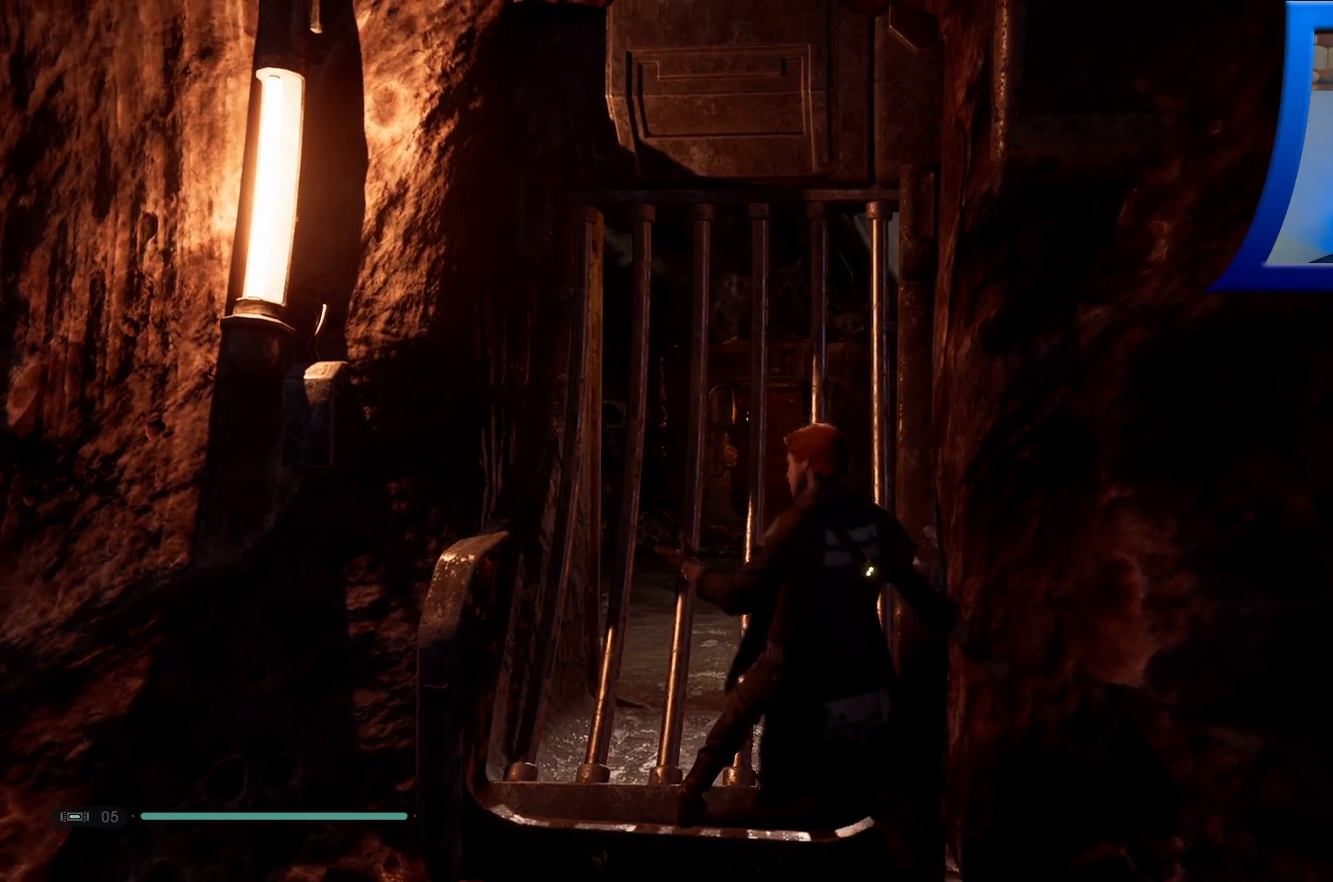
{"buttons": [], "left_stick": "center", "right_stick": "right", "events": [[433, "right_stick", "right"], [467, "L2", "up"]]}
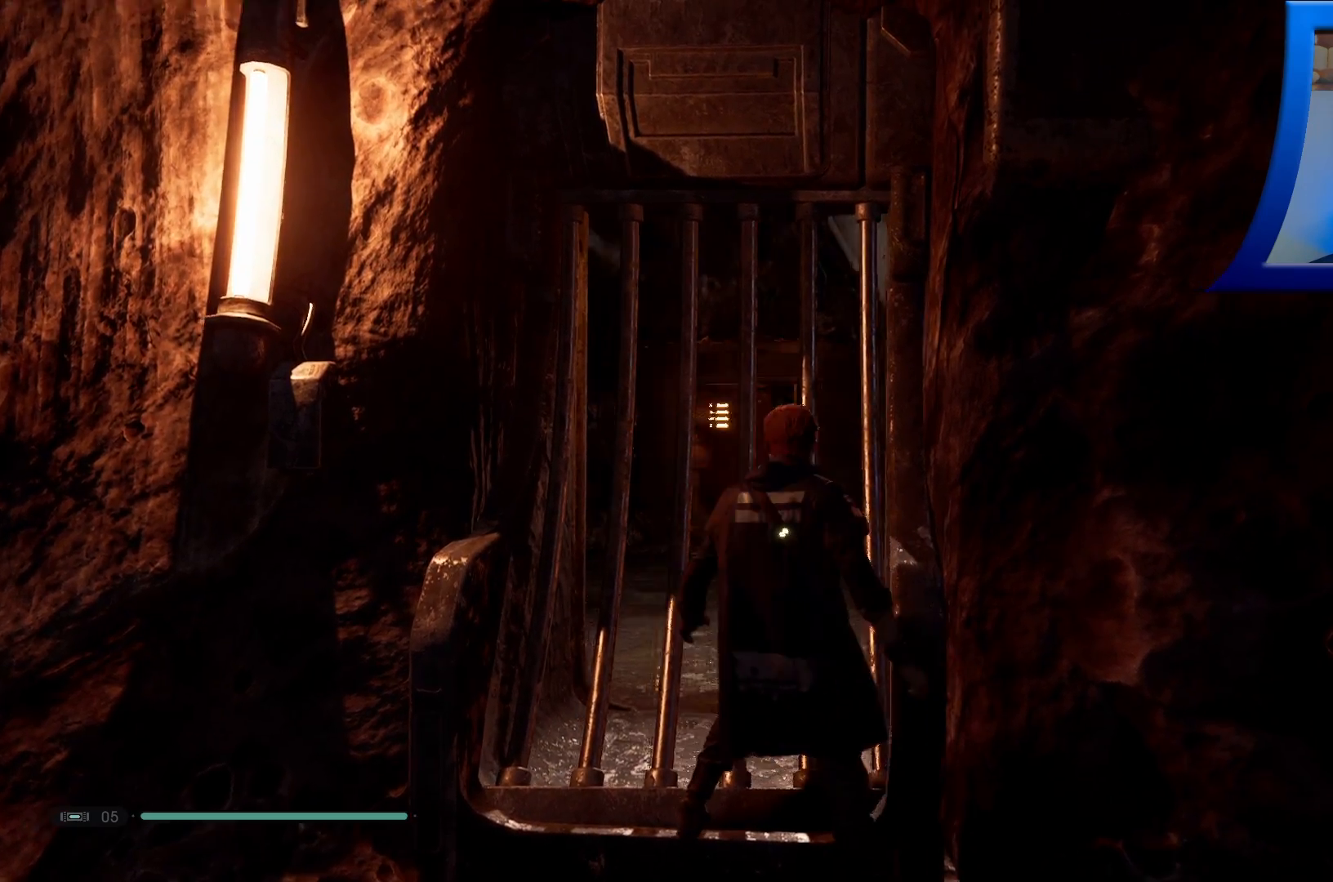
{"buttons": [], "left_stick": "center", "right_stick": "center", "events": [[33, "left_stick", "down-left"], [150, "right_stick", "up"], [167, "left_stick", "center"], [450, "right_stick", "center"]]}
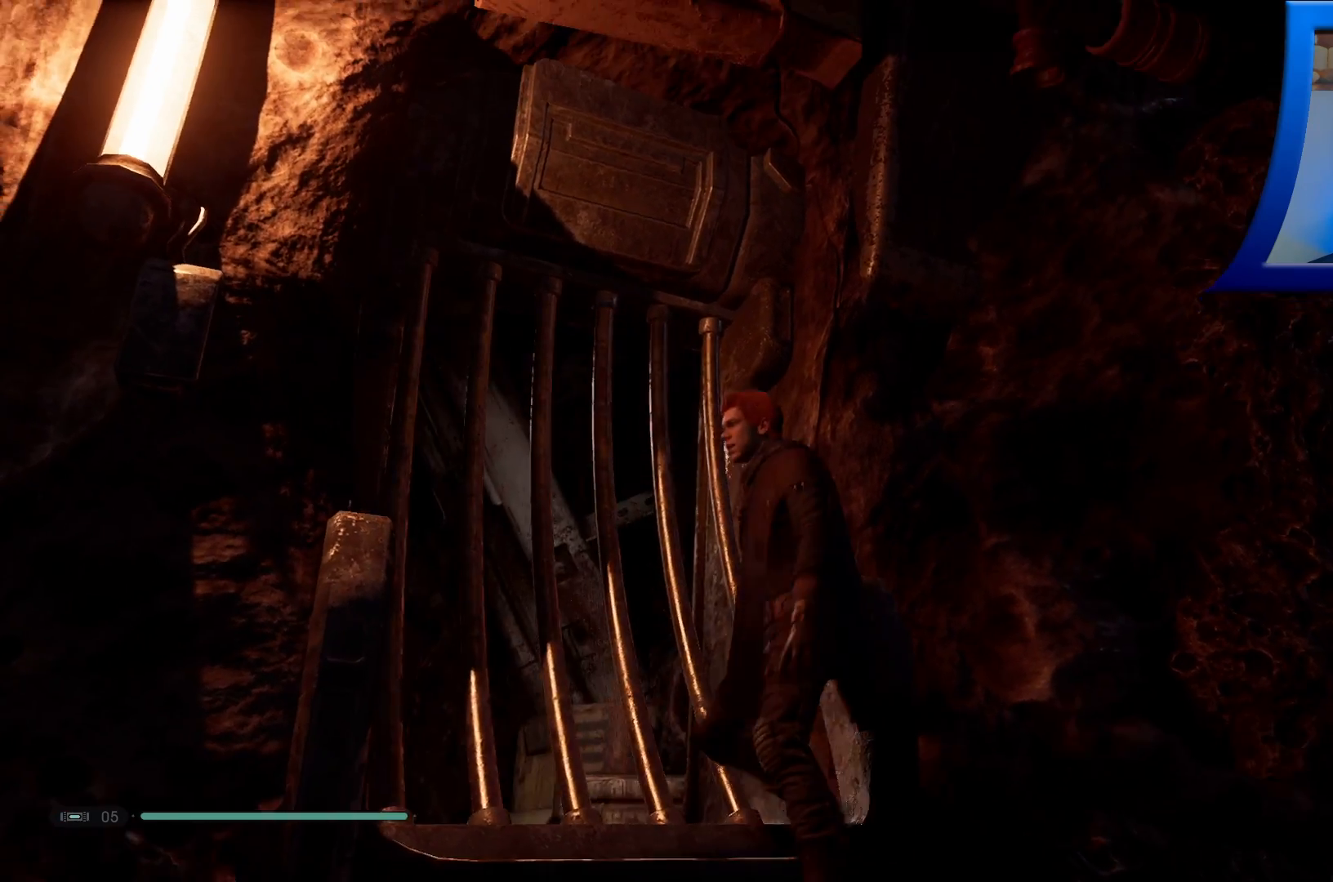
{"buttons": [], "left_stick": "center", "right_stick": "up-left", "events": [[167, "right_stick", "left"], [350, "right_stick", "up-left"]]}
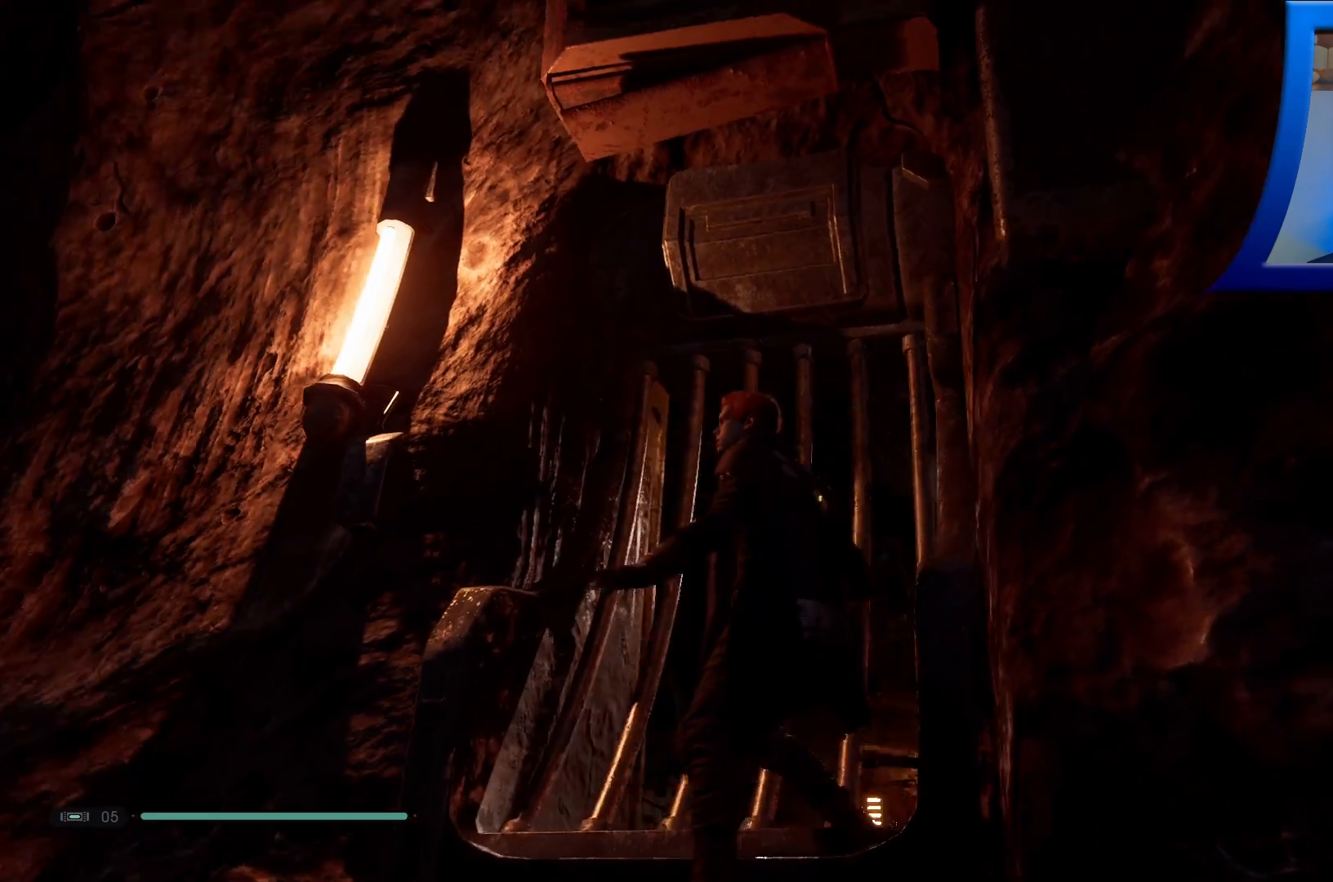
{"buttons": [], "left_stick": "center", "right_stick": "down-left", "events": [[83, "right_stick", "down-left"], [283, "right_stick", "center"], [483, "right_stick", "down-left"]]}
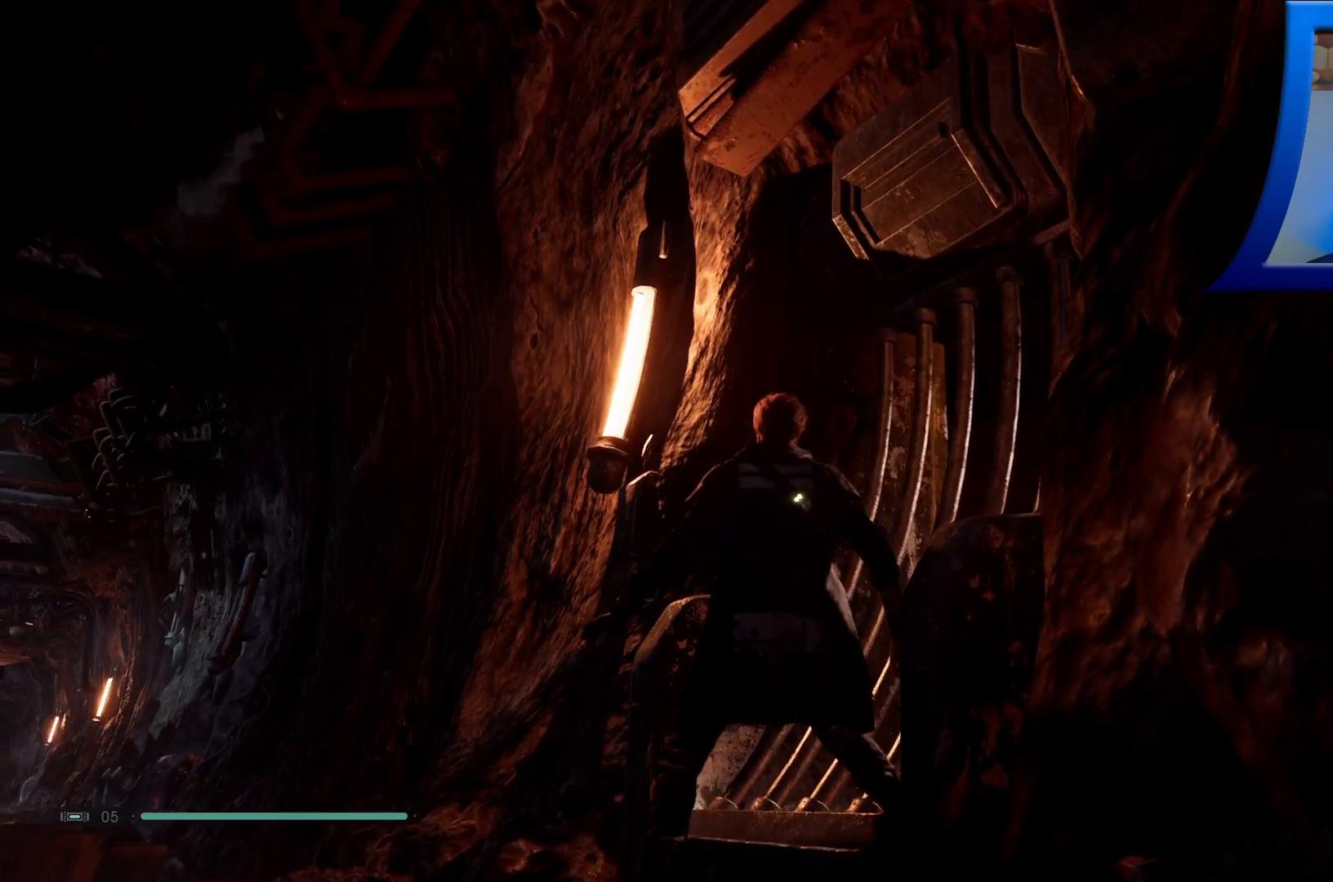
{"buttons": [], "left_stick": "left", "right_stick": "left", "events": [[67, "left_stick", "left"], [300, "right_stick", "left"]]}
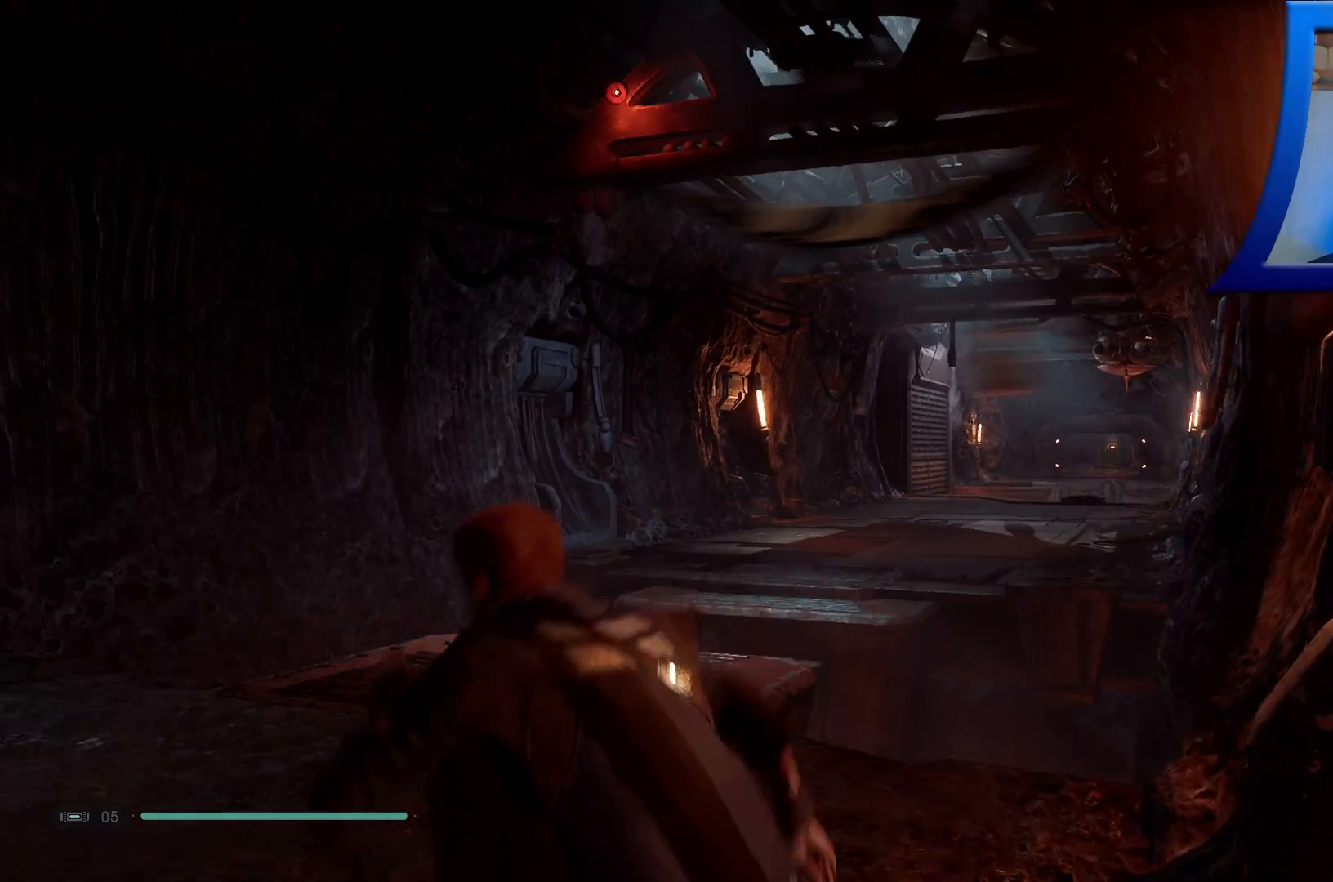
{"buttons": [], "left_stick": "up", "right_stick": "left", "events": [[17, "left_stick", "up-left"], [117, "right_stick", "up-left"], [217, "right_stick", "center"], [350, "left_stick", "up"], [483, "right_stick", "left"]]}
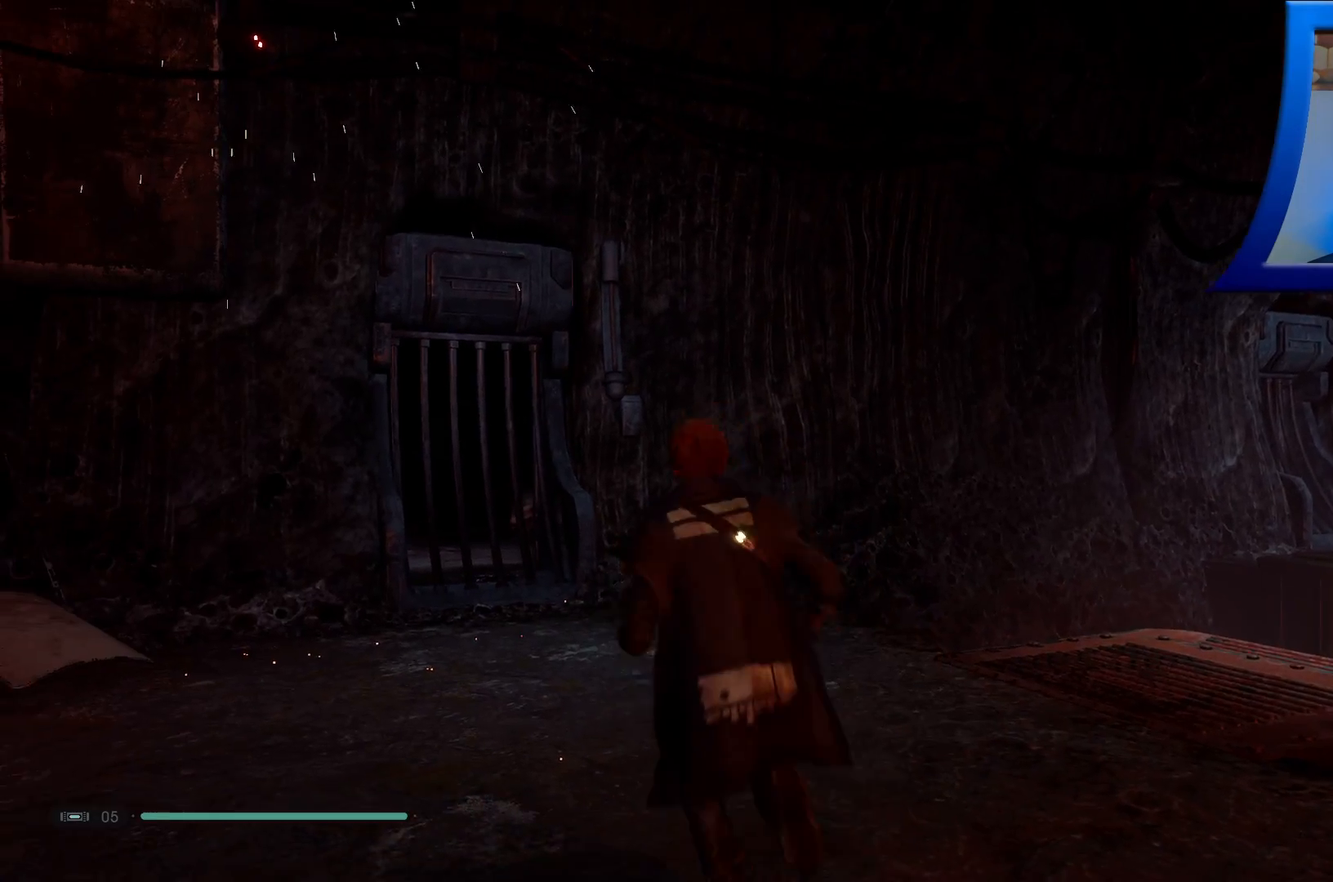
{"buttons": [], "left_stick": "up", "right_stick": "down-left", "events": [[200, "right_stick", "center"], [317, "right_stick", "down-left"]]}